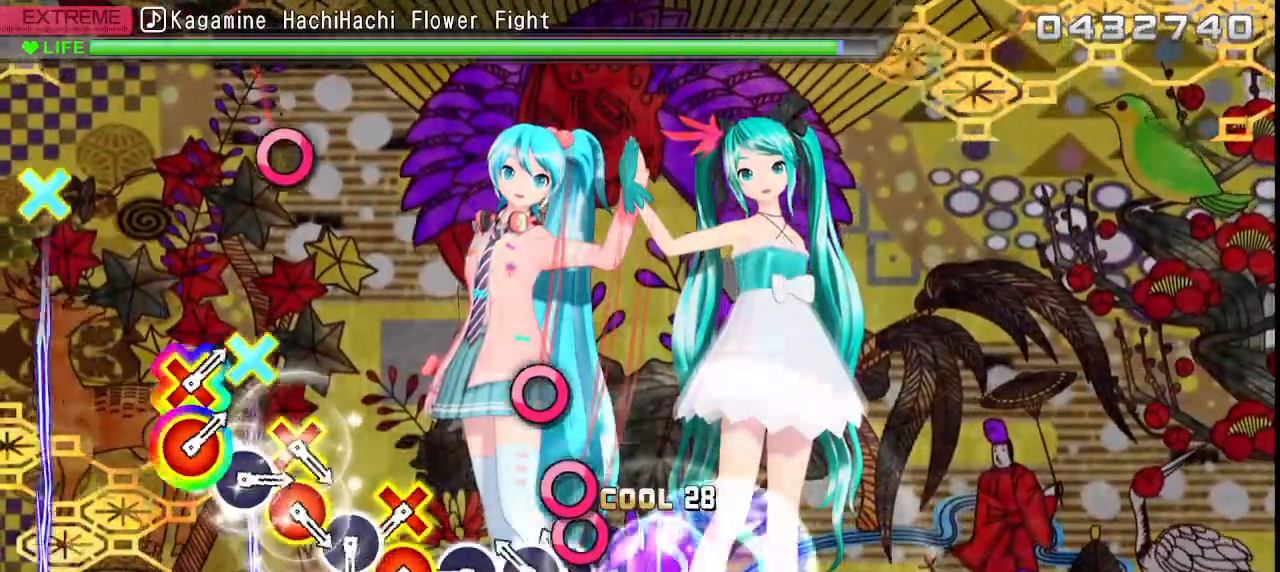
Gameplay with a controller (PlayStation layout); each line is a JSON object with the inputs held at the frame after it. "events" lists button and stick changes between this image and that frame as [ms after this image, input, new state], when the widget could be followed in between. Not read: L1 L3 R1 R3 right_stick.
{"buttons": [], "left_stick": "center", "events": [[100, "CIRCLE", "down"], [183, "DPAD_RIGHT", "down"], [200, "CIRCLE", "up"], [317, "DPAD_RIGHT", "up"], [400, "CIRCLE", "down"], [483, "CIRCLE", "up"]]}
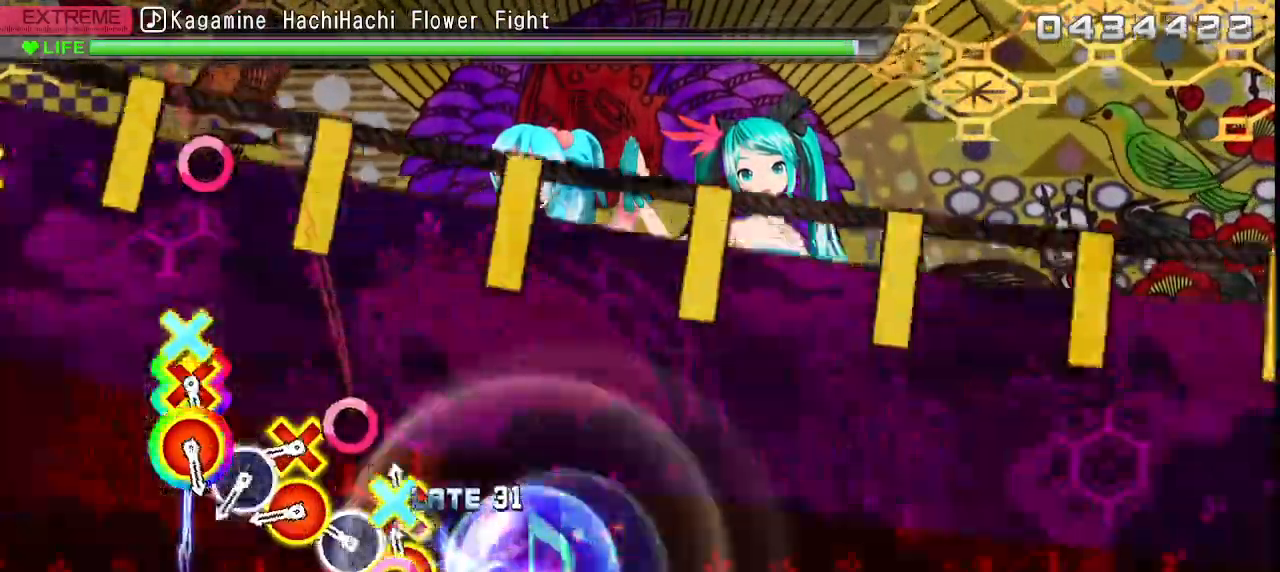
{"buttons": ["CROSS", "CIRCLE"], "left_stick": "center", "events": [[83, "CIRCLE", "down"], [83, "CROSS", "down"], [183, "CROSS", "up"], [200, "CIRCLE", "up"], [283, "CIRCLE", "down"], [383, "CIRCLE", "up"], [467, "CIRCLE", "down"], [467, "CROSS", "down"]]}
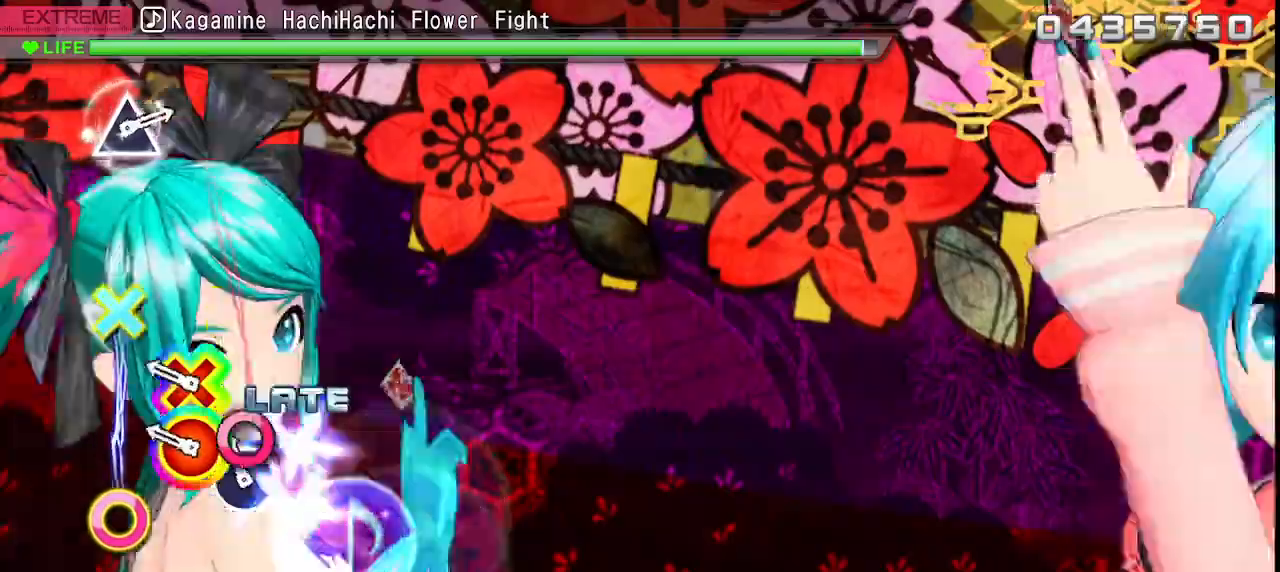
{"buttons": ["CROSS", "CIRCLE"], "left_stick": "center", "events": [[83, "CROSS", "up"], [100, "CIRCLE", "up"], [167, "CIRCLE", "down"], [267, "CIRCLE", "up"], [333, "CIRCLE", "down"], [333, "CROSS", "down"]]}
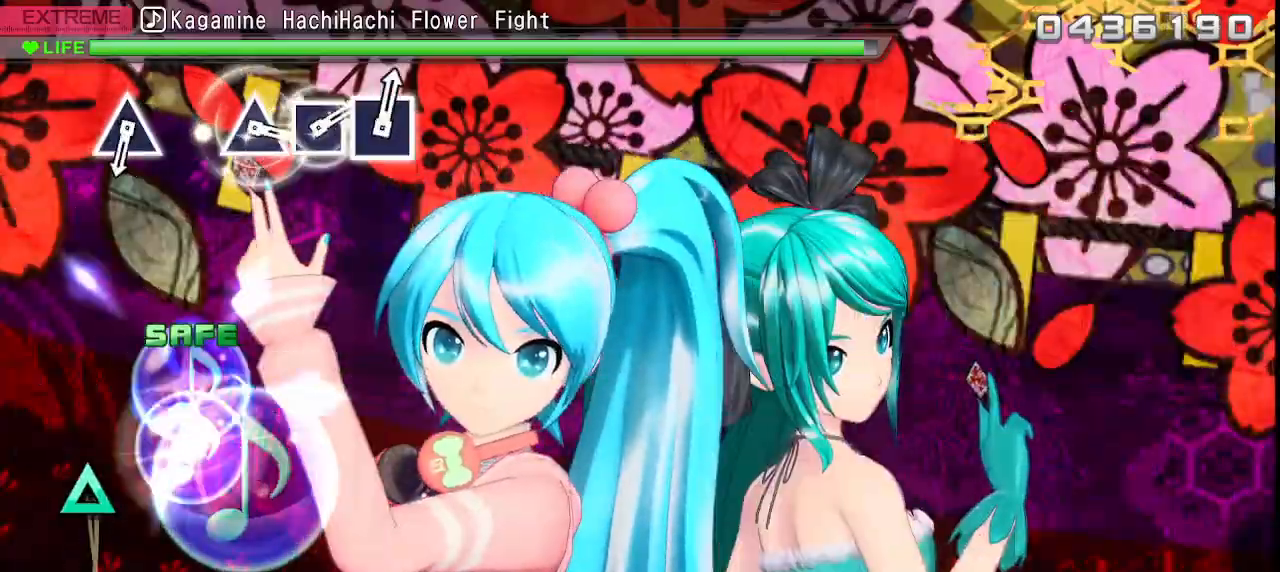
{"buttons": [], "left_stick": "center", "events": [[67, "CIRCLE", "up"], [67, "CROSS", "up"]]}
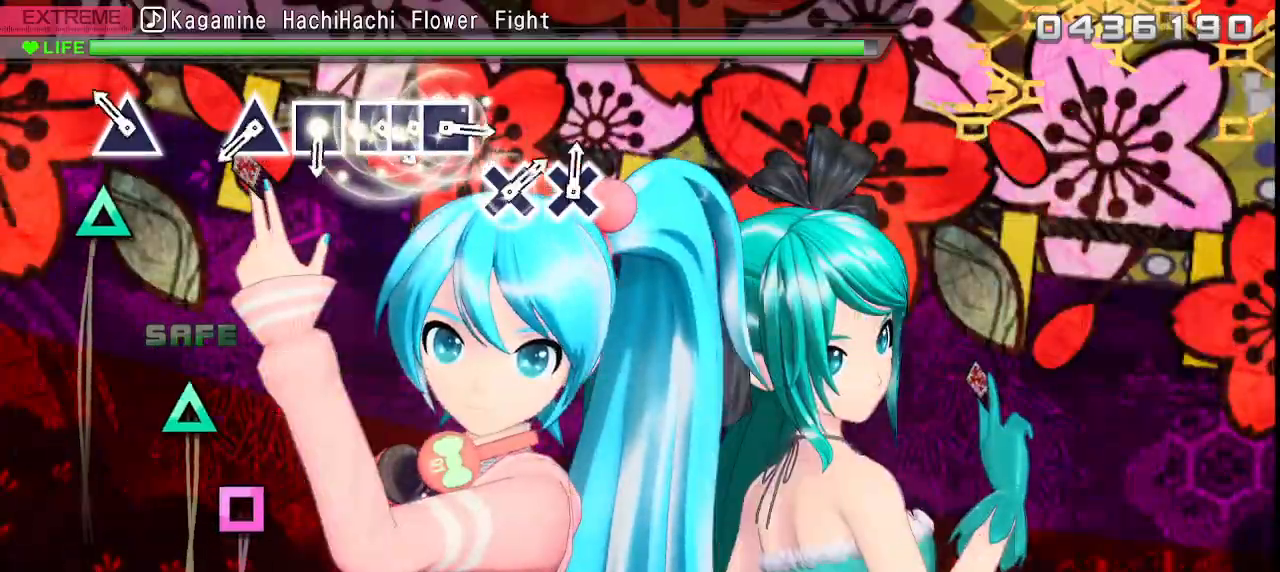
{"buttons": [], "left_stick": "center", "events": [[200, "TRIANGLE", "down"], [317, "TRIANGLE", "up"]]}
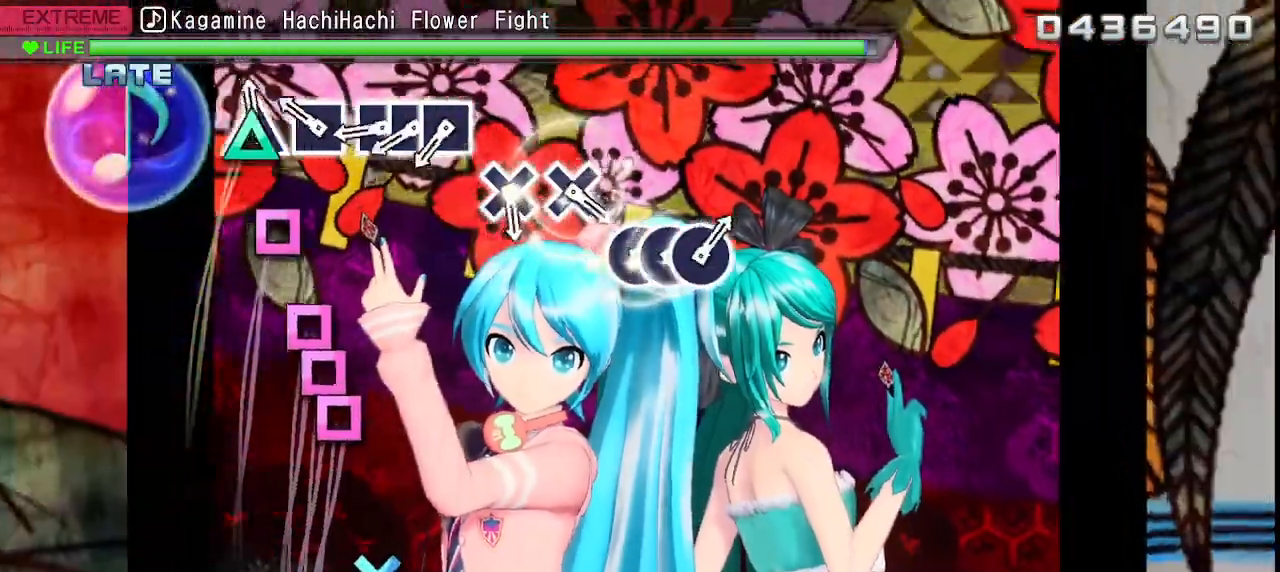
{"buttons": ["DPAD_LEFT"], "left_stick": "center", "events": [[33, "TRIANGLE", "down"], [117, "TRIANGLE", "up"], [250, "SQUARE", "down"], [333, "SQUARE", "up"], [417, "SQUARE", "down"], [500, "DPAD_LEFT", "down"], [500, "SQUARE", "up"]]}
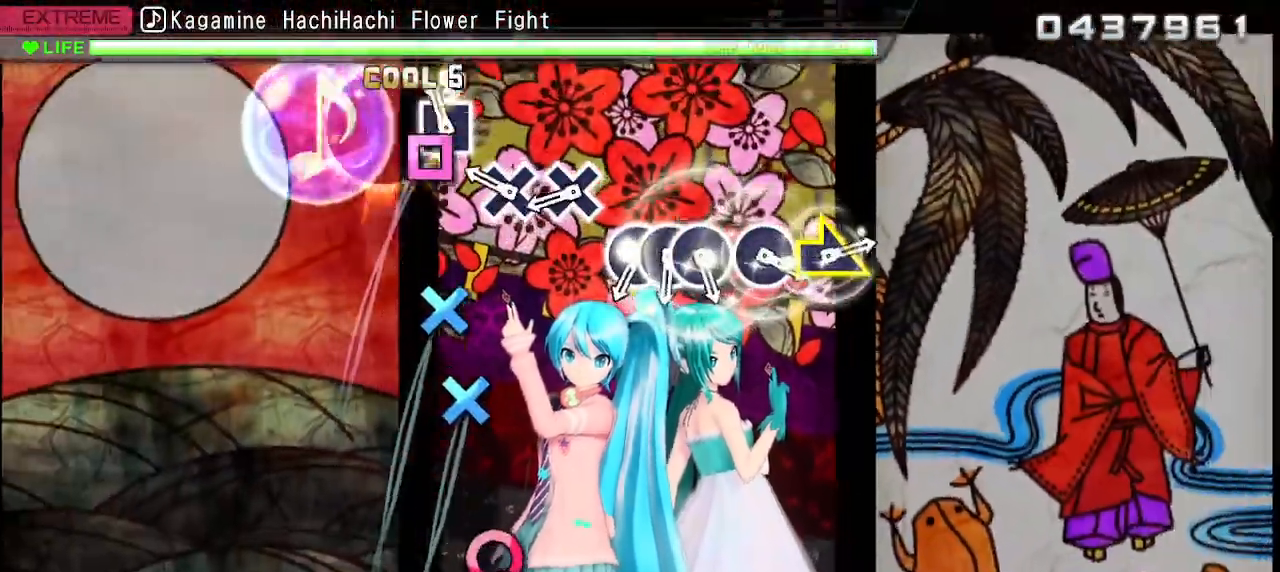
{"buttons": ["CROSS"], "left_stick": "center", "events": [[83, "SQUARE", "down"], [133, "DPAD_LEFT", "up"], [167, "SQUARE", "up"], [267, "CROSS", "down"], [350, "CROSS", "up"], [450, "CROSS", "down"]]}
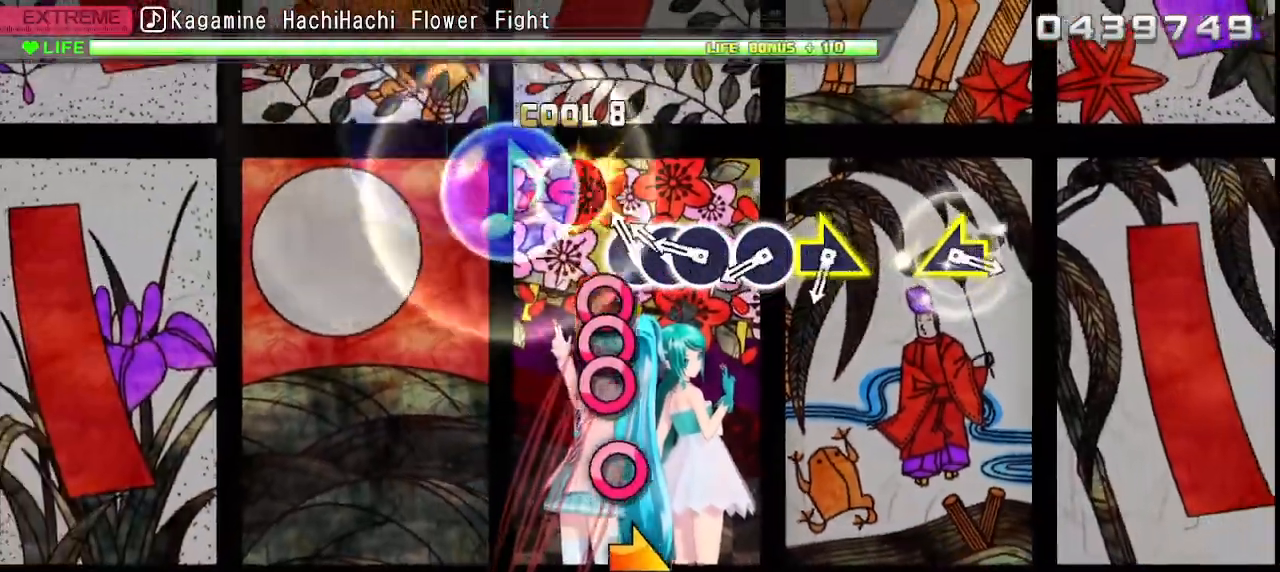
{"buttons": ["CIRCLE"], "left_stick": "center", "events": [[17, "CROSS", "up"], [117, "CIRCLE", "down"], [200, "DPAD_RIGHT", "down"], [217, "CIRCLE", "up"], [300, "CIRCLE", "down"], [333, "DPAD_RIGHT", "up"], [400, "CIRCLE", "up"], [483, "CIRCLE", "down"]]}
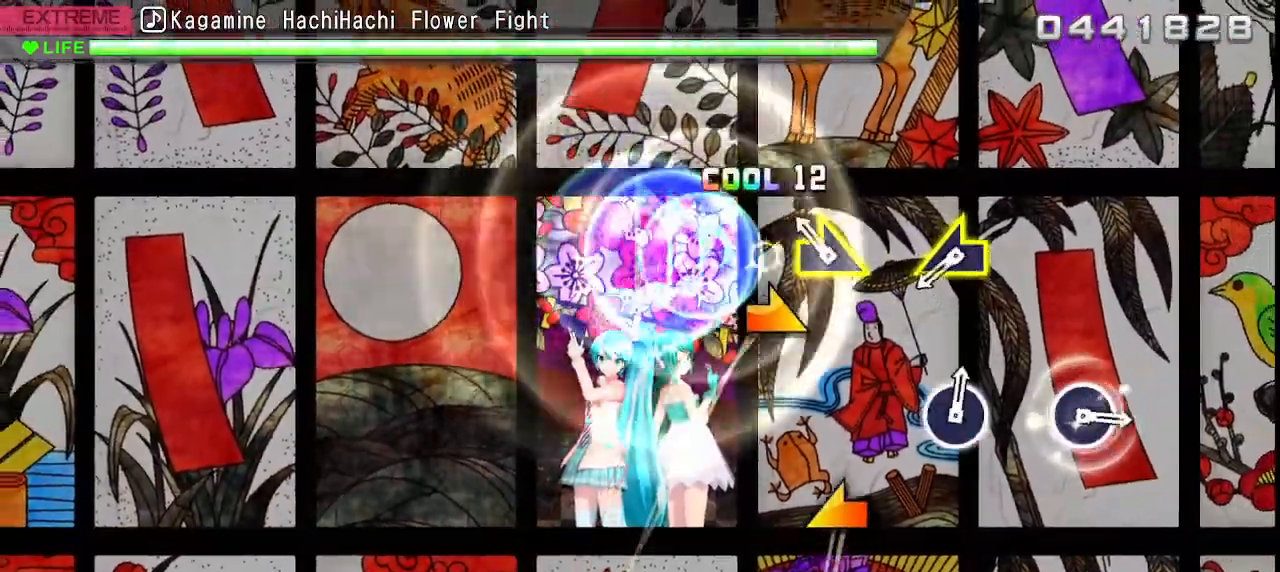
{"buttons": [], "left_stick": "center", "events": [[100, "CIRCLE", "up"], [183, "left_stick", "right"], [283, "left_stick", "center"]]}
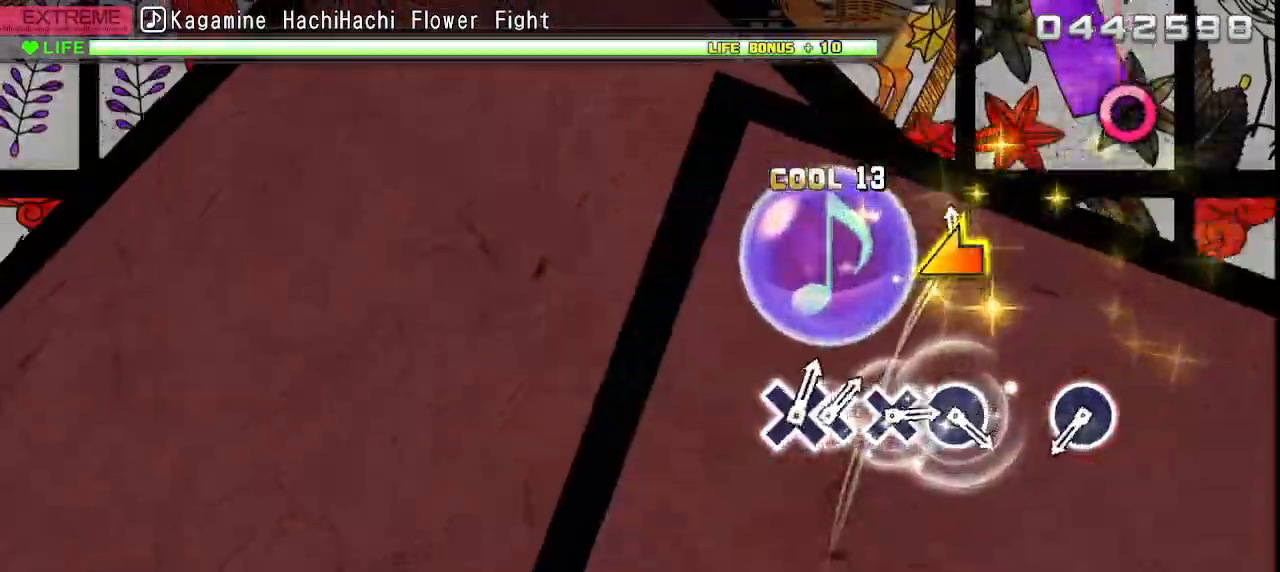
{"buttons": [], "left_stick": "center", "events": [[17, "left_stick", "left"], [167, "left_stick", "center"]]}
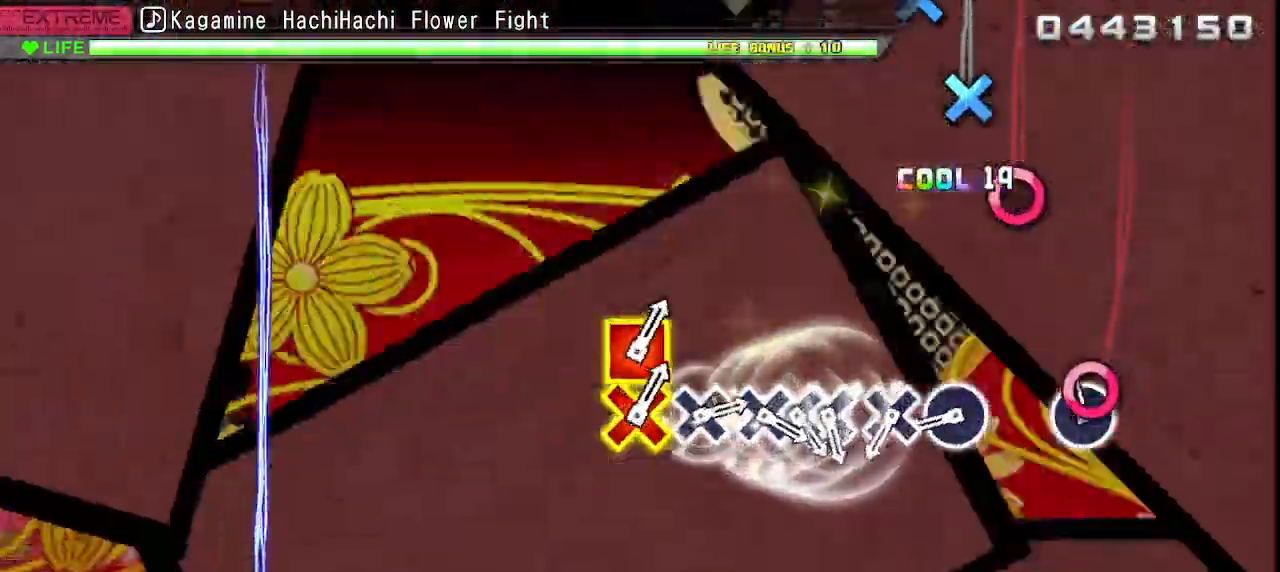
{"buttons": ["CIRCLE"], "left_stick": "center", "events": [[67, "CIRCLE", "down"], [167, "CIRCLE", "up"], [417, "CIRCLE", "down"]]}
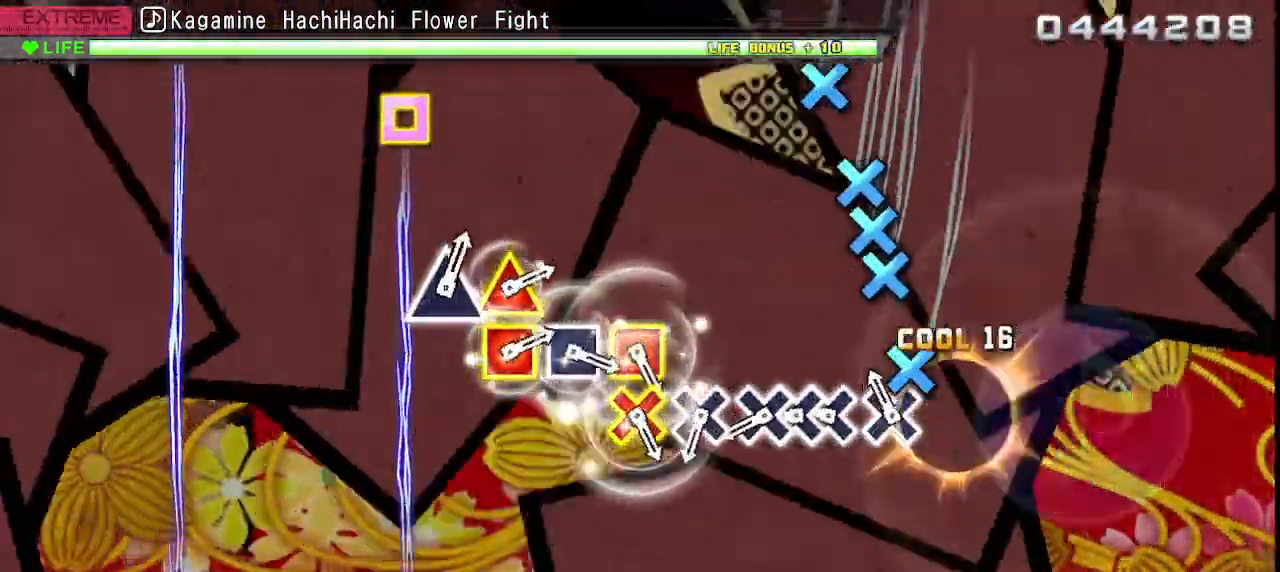
{"buttons": ["DPAD_DOWN"], "left_stick": "center", "events": [[17, "CIRCLE", "up"], [150, "CROSS", "down"], [233, "CROSS", "up"], [317, "CROSS", "down"], [400, "DPAD_DOWN", "down"], [417, "CROSS", "up"]]}
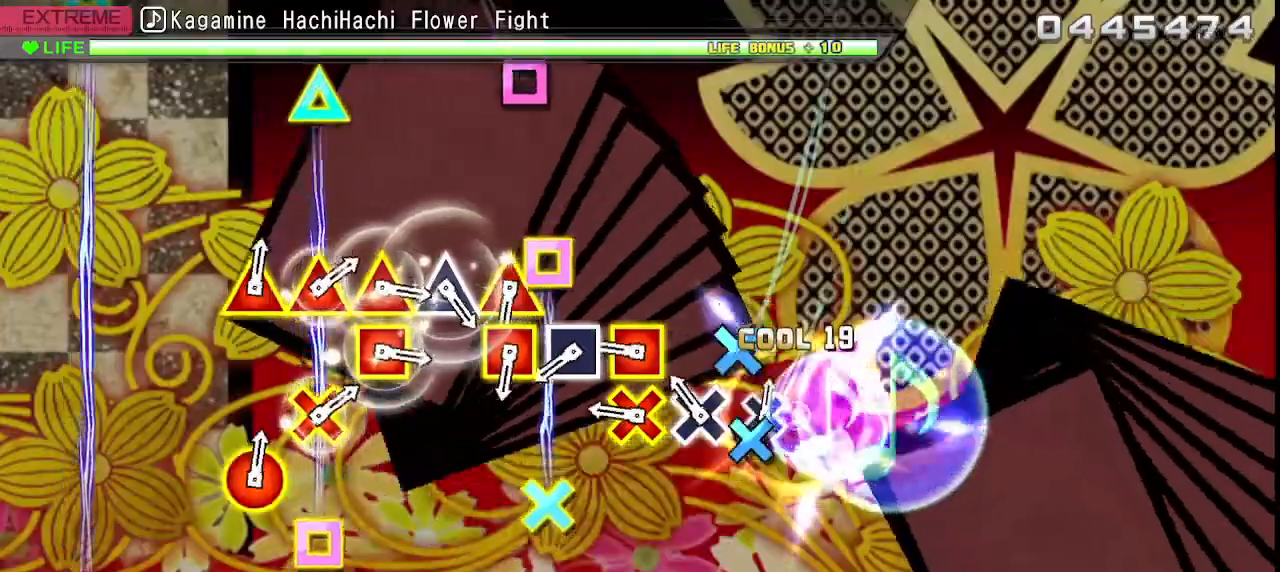
{"buttons": [], "left_stick": "center", "events": [[17, "CROSS", "down"], [33, "DPAD_DOWN", "up"], [83, "CROSS", "up"], [167, "CROSS", "down"], [250, "CROSS", "up"], [333, "CROSS", "down"], [350, "SQUARE", "down"], [450, "CROSS", "up"], [450, "SQUARE", "up"]]}
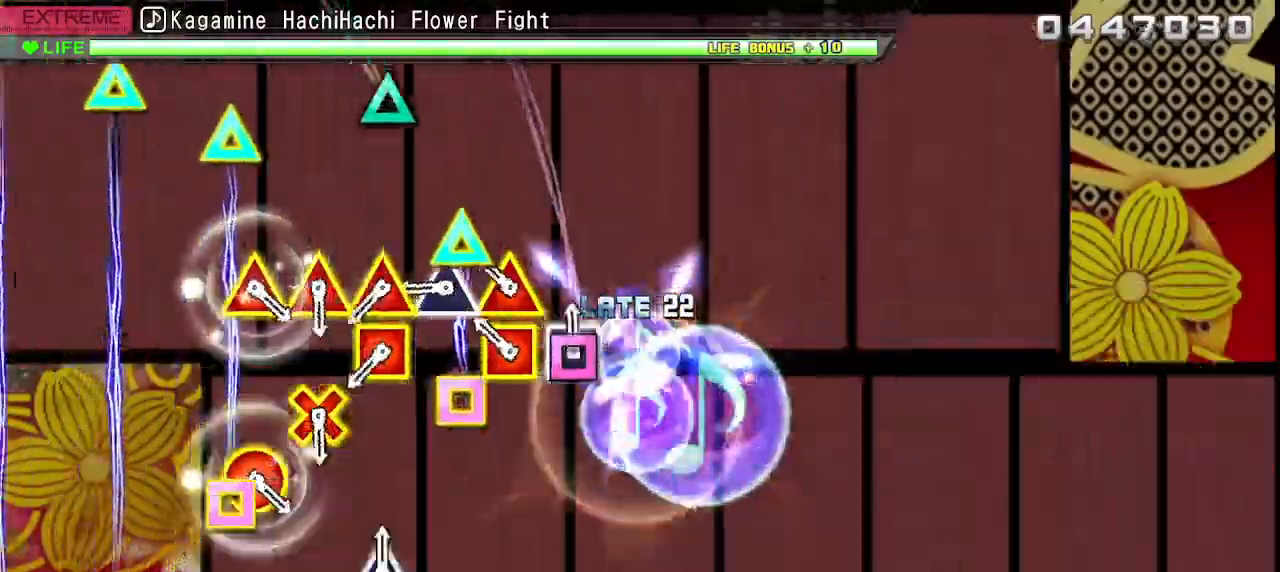
{"buttons": ["TRIANGLE"], "left_stick": "center", "events": [[50, "SQUARE", "down"], [133, "SQUARE", "up"], [233, "SQUARE", "down"], [233, "TRIANGLE", "down"], [367, "SQUARE", "up"], [367, "TRIANGLE", "up"], [483, "TRIANGLE", "down"]]}
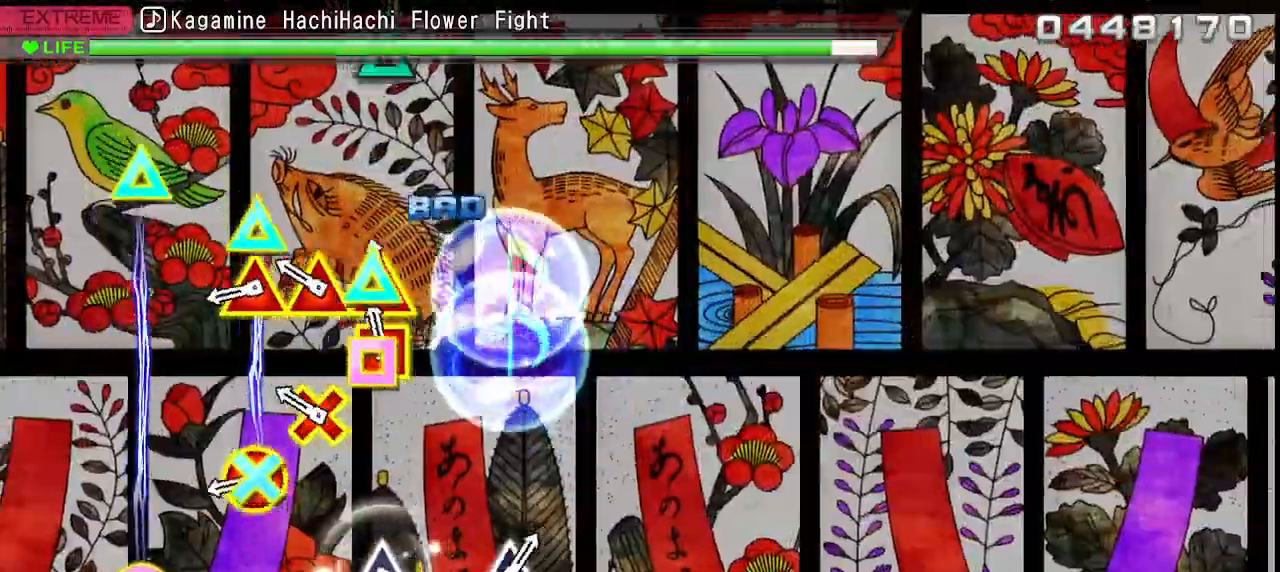
{"buttons": ["CIRCLE", "TRIANGLE"], "left_stick": "center", "events": [[83, "TRIANGLE", "up"], [350, "CIRCLE", "down"], [383, "TRIANGLE", "down"]]}
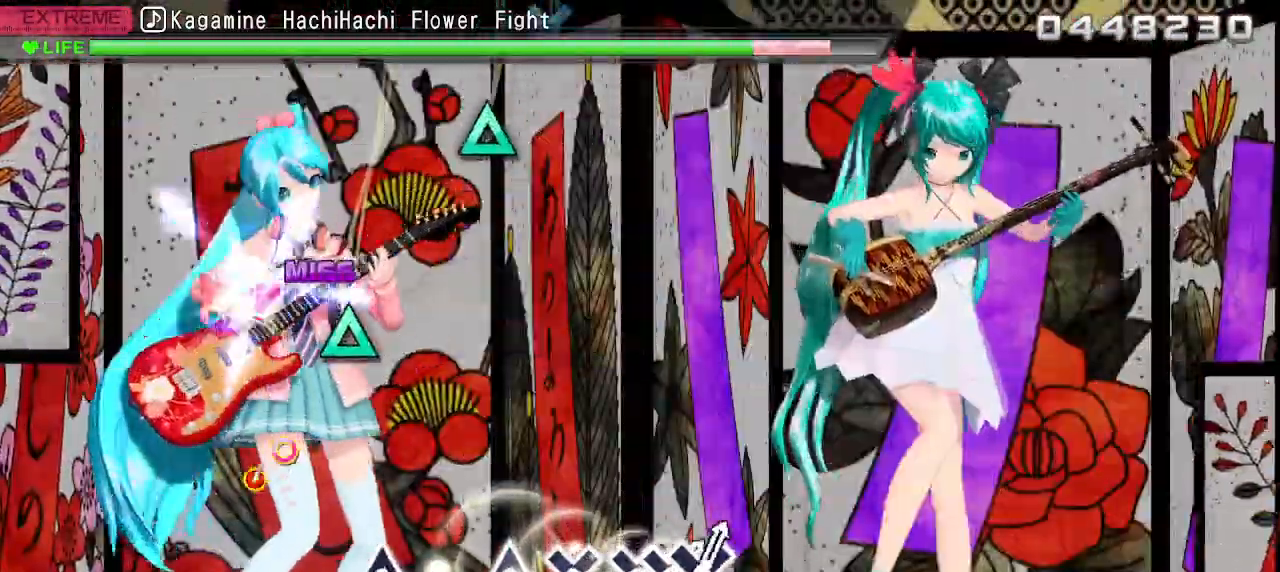
{"buttons": ["TRIANGLE"], "left_stick": "center", "events": [[33, "TRIANGLE", "up"], [50, "CIRCLE", "up"], [500, "TRIANGLE", "down"]]}
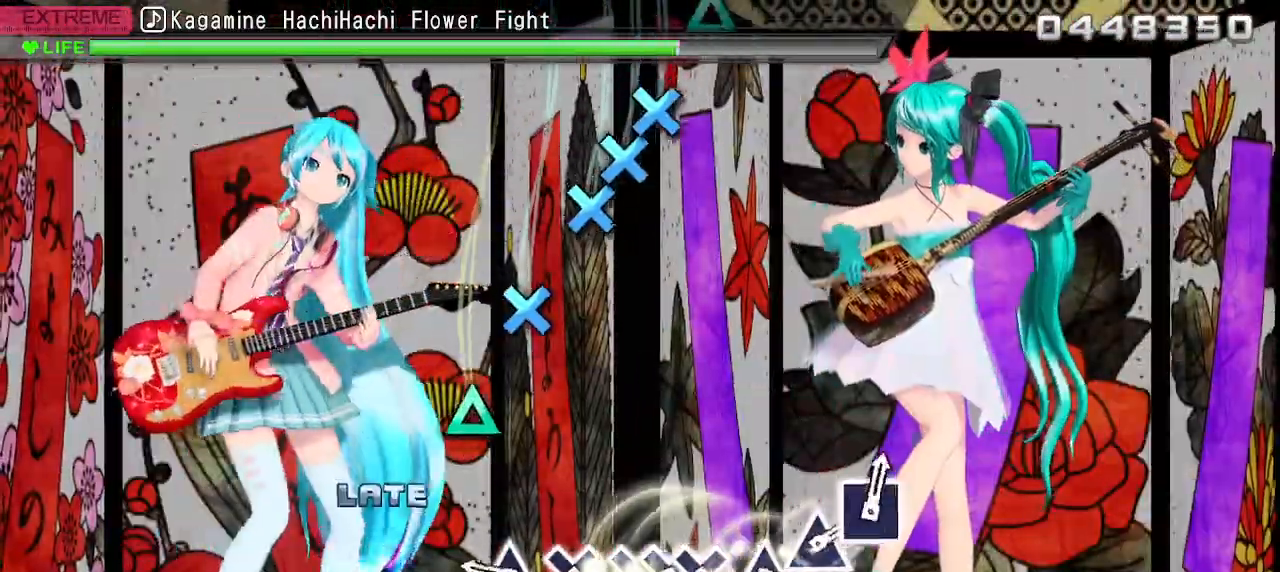
{"buttons": ["CROSS"], "left_stick": "center", "events": [[100, "TRIANGLE", "up"], [300, "TRIANGLE", "down"], [433, "TRIANGLE", "up"], [500, "CROSS", "down"]]}